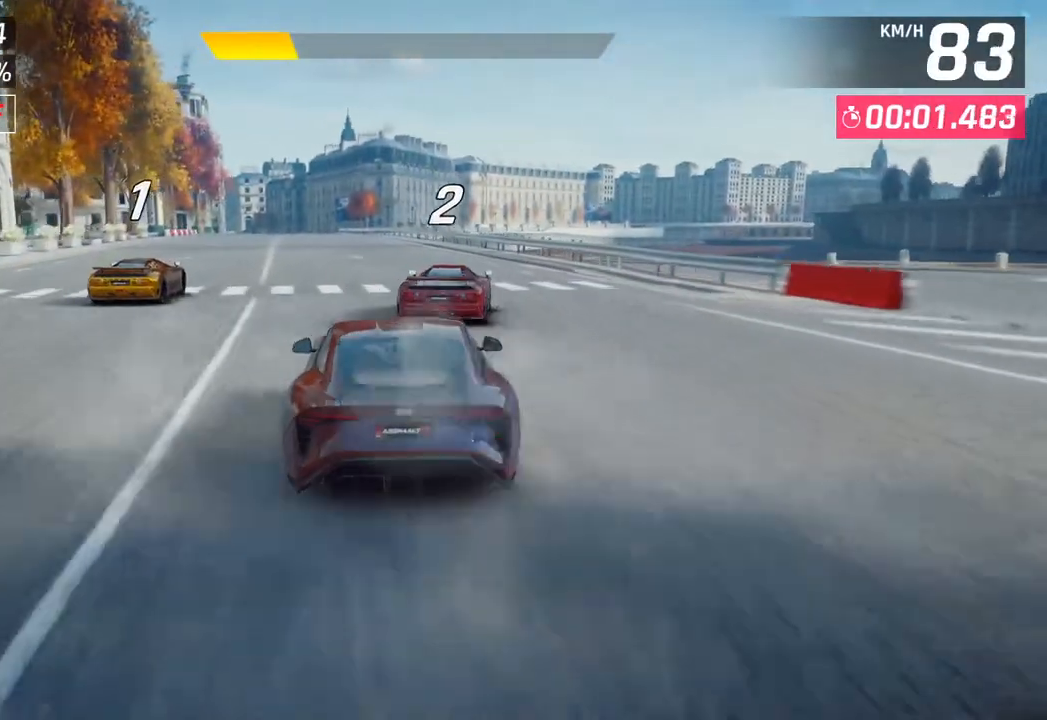
Gameplay with a controller (PlayStation layout); each line is a JSON object with the inputs held at the frame after it. "events" lists button and stick changes between this image and that frame as [ms after this image, input, new state], when the widget could be followed in between.
{"buttons": [], "left_stick": "down-left", "right_stick": "center", "events": [[200, "left_stick", "down-left"]]}
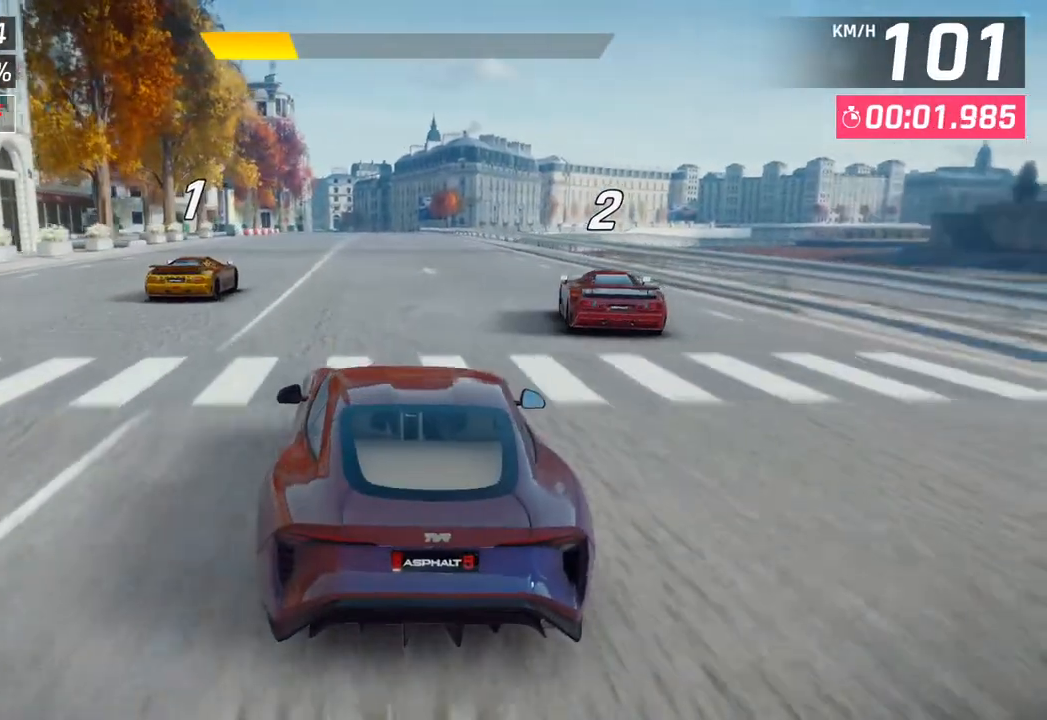
{"buttons": [], "left_stick": "center", "right_stick": "center", "events": [[167, "left_stick", "center"]]}
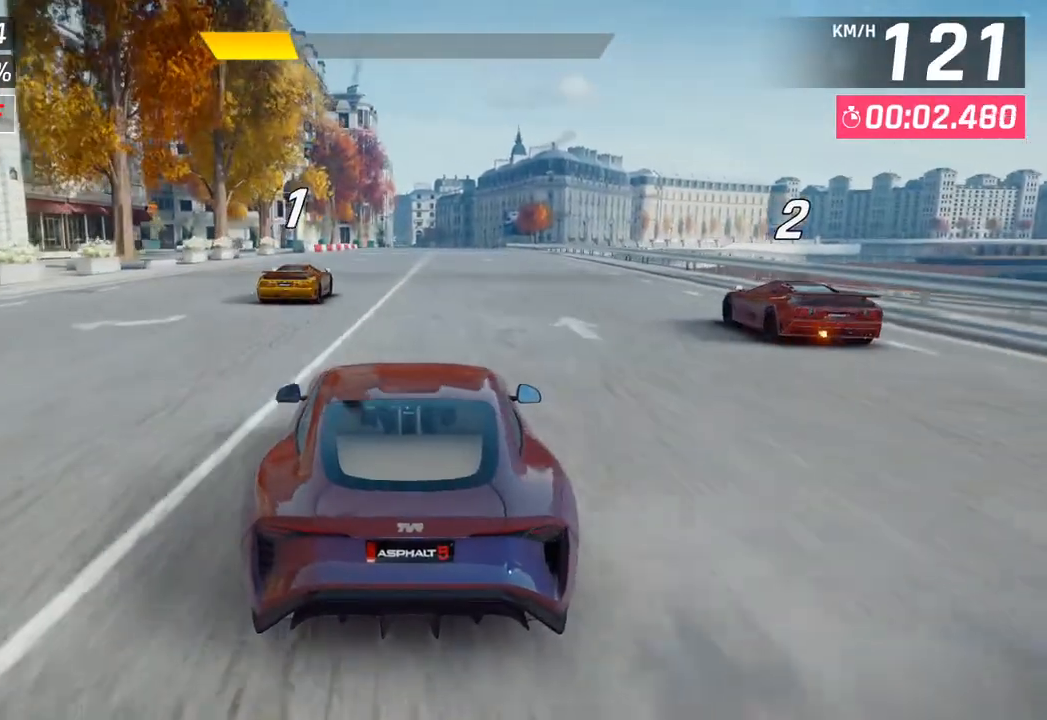
{"buttons": [], "left_stick": "center", "right_stick": "center", "events": [[167, "left_stick", "left"], [350, "left_stick", "center"]]}
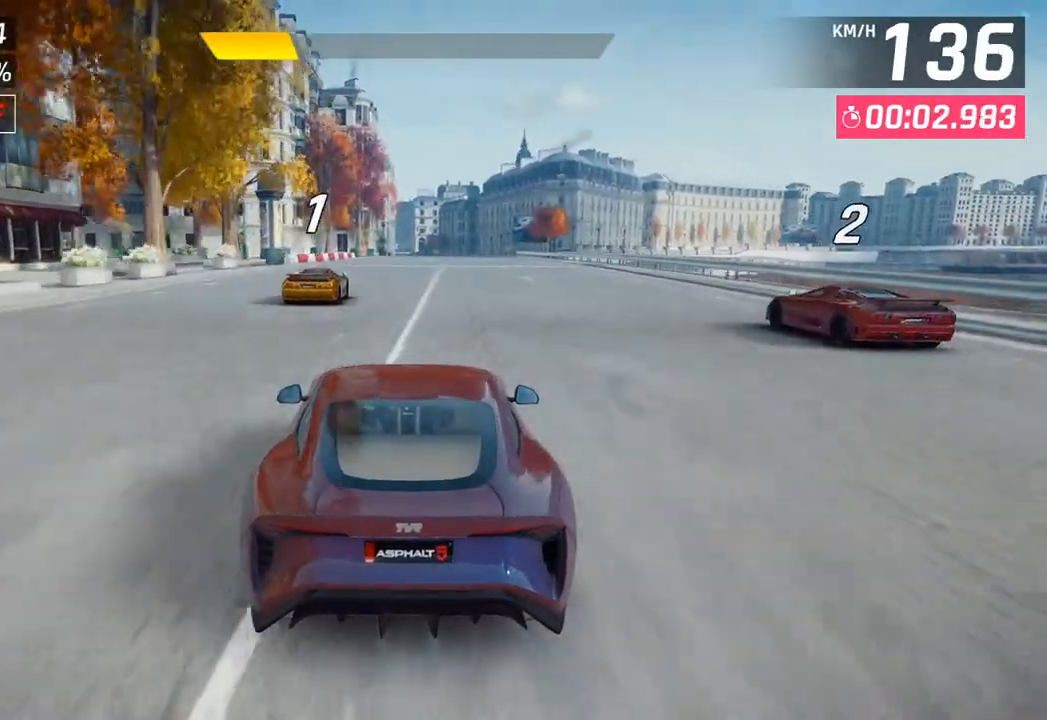
{"buttons": [], "left_stick": "down-left", "right_stick": "center", "events": [[183, "left_stick", "down-left"]]}
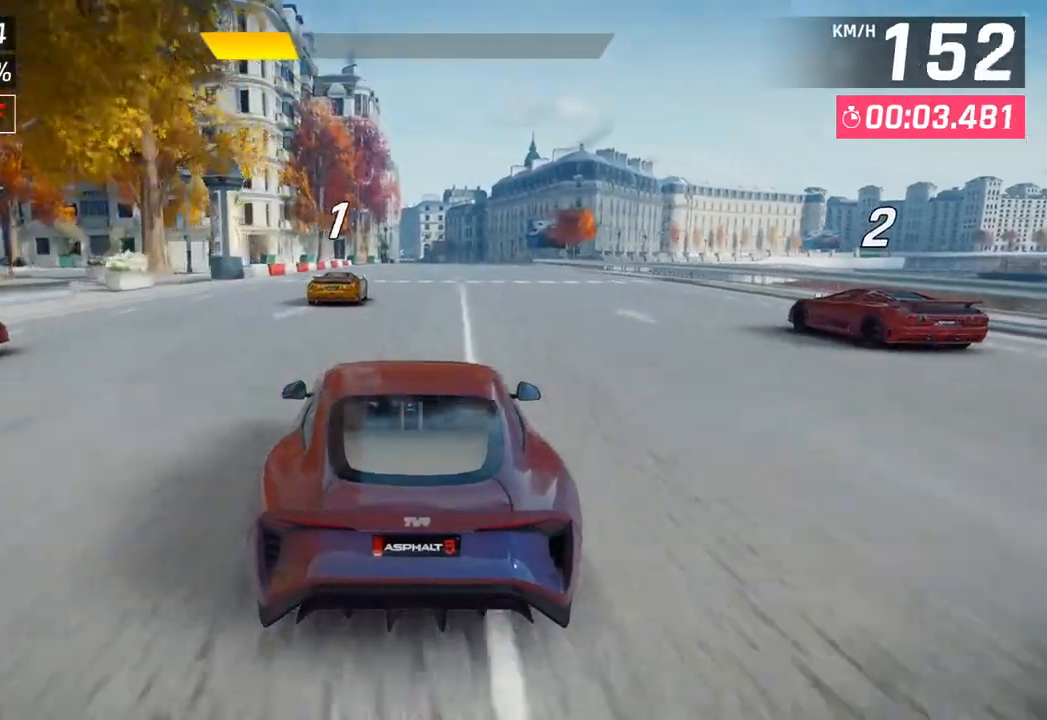
{"buttons": [], "left_stick": "center", "right_stick": "center", "events": [[483, "left_stick", "center"]]}
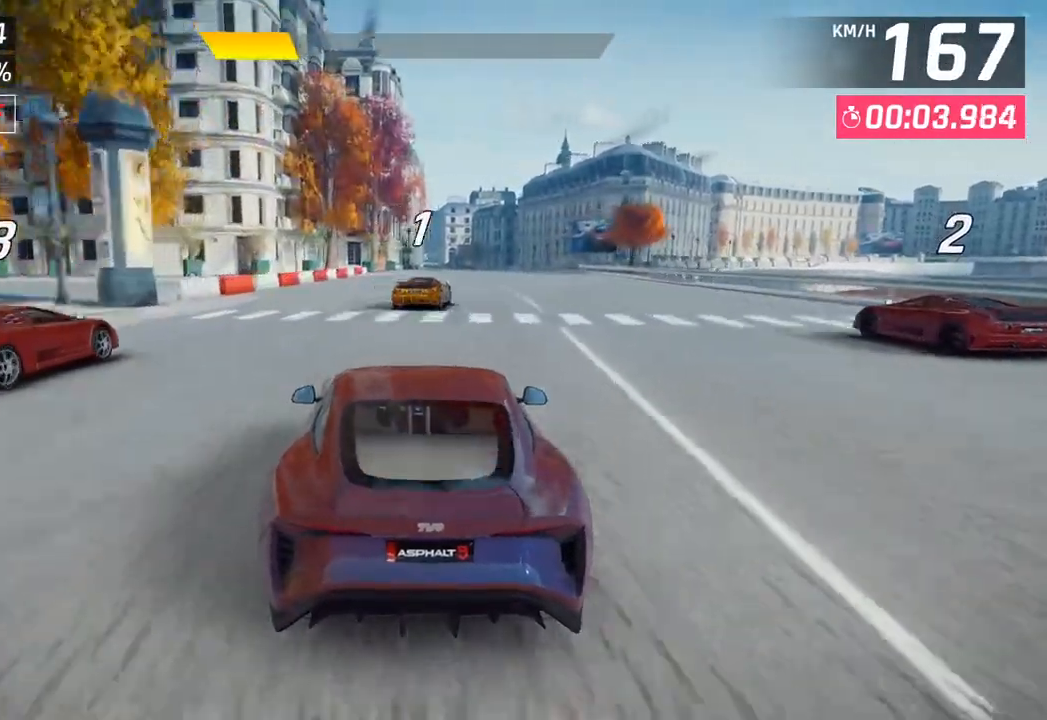
{"buttons": [], "left_stick": "center", "right_stick": "center", "events": []}
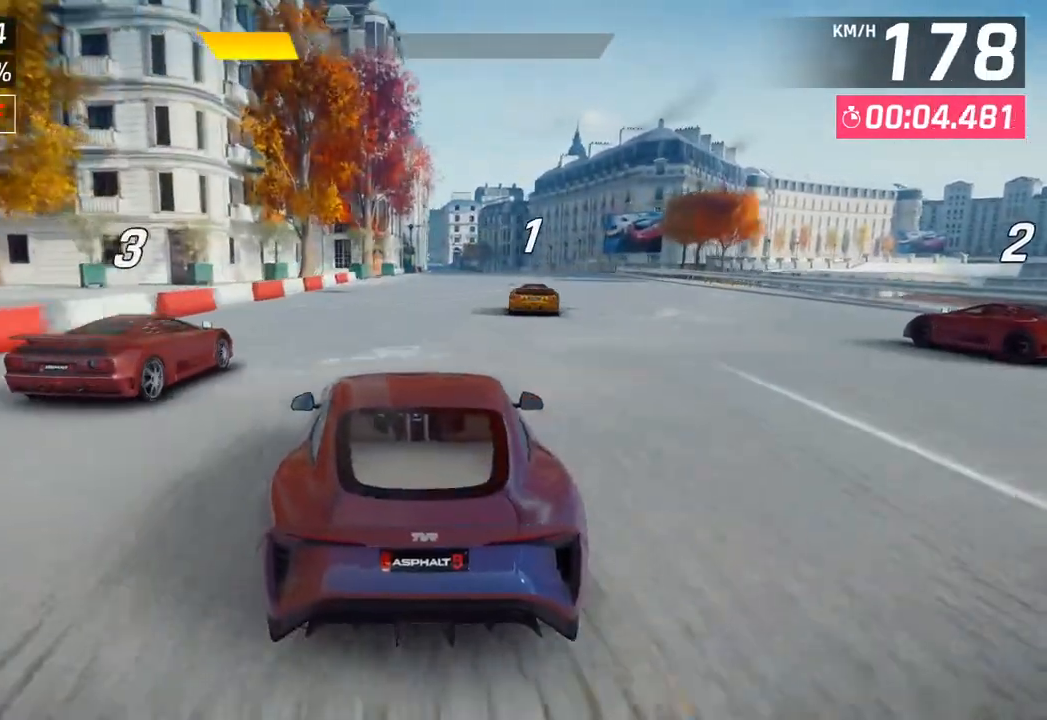
{"buttons": [], "left_stick": "center", "right_stick": "center", "events": [[17, "left_stick", "right"], [67, "left_stick", "center"]]}
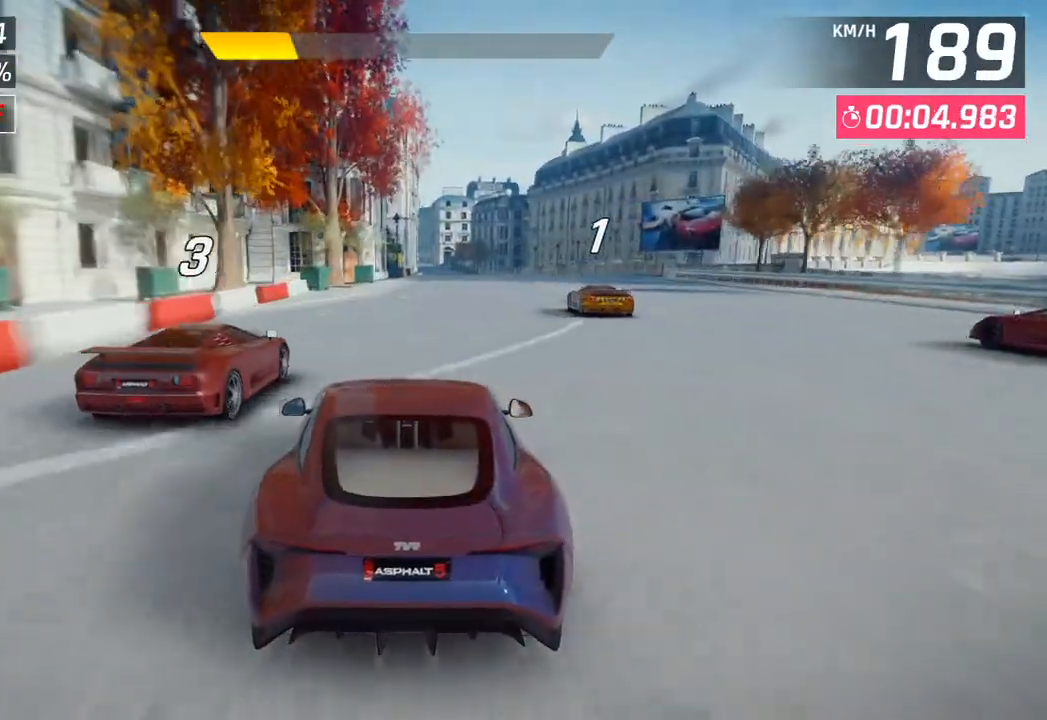
{"buttons": [], "left_stick": "center", "right_stick": "center", "events": []}
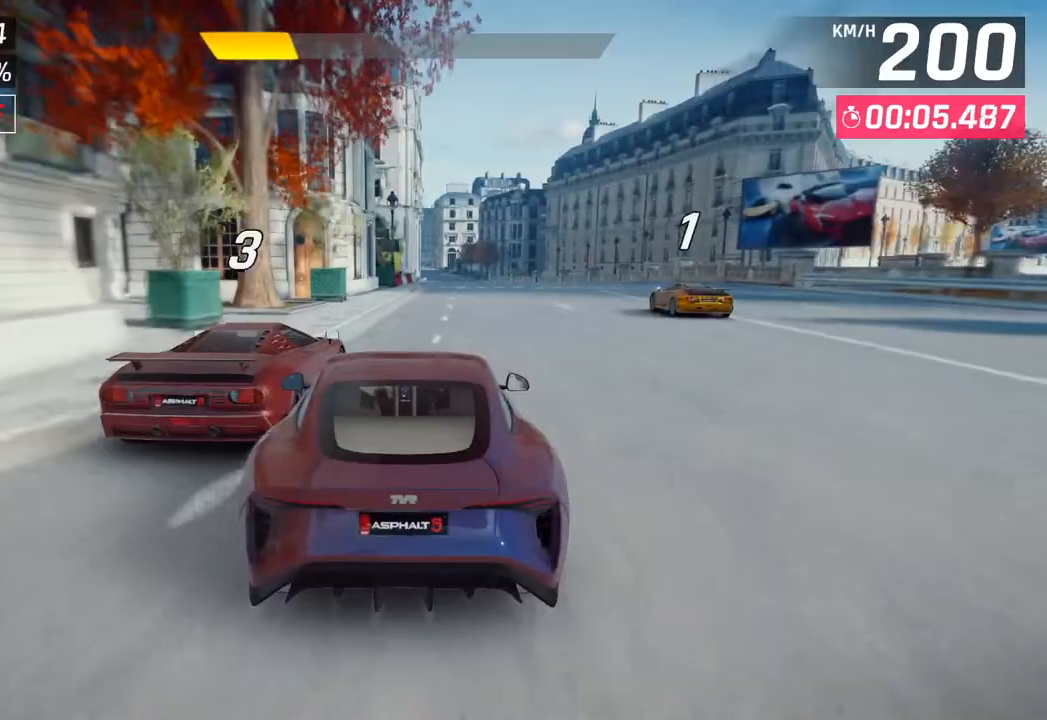
{"buttons": [], "left_stick": "center", "right_stick": "center", "events": [[83, "CROSS", "down"], [100, "R1", "down"], [133, "left_stick", "right"], [233, "CROSS", "up"], [233, "R1", "up"], [333, "left_stick", "center"]]}
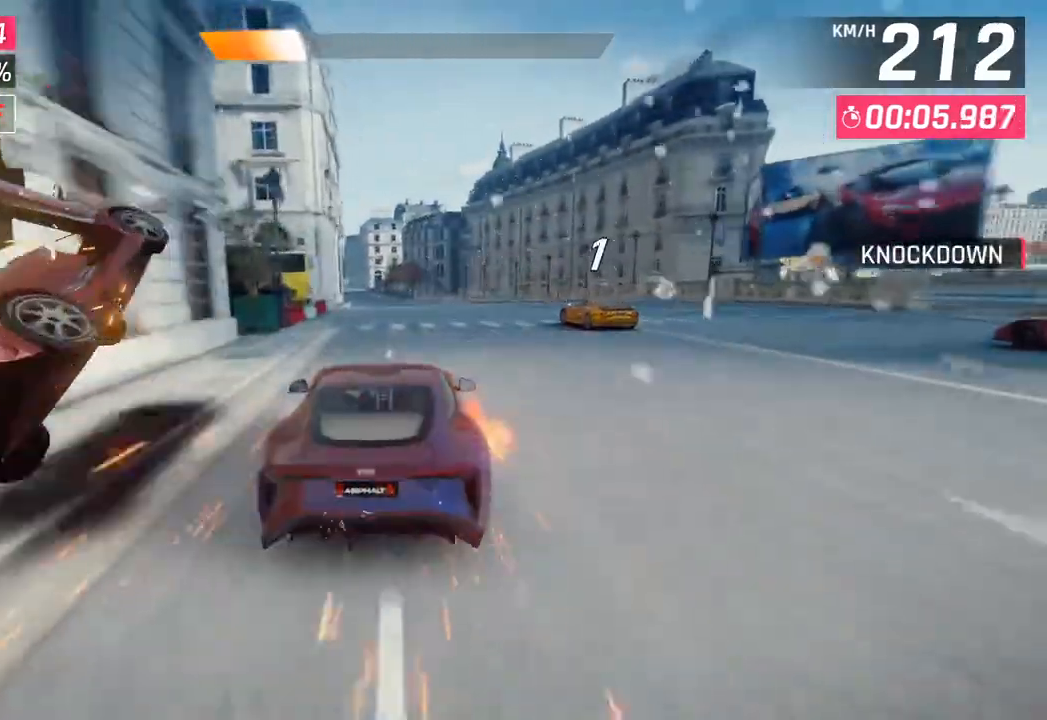
{"buttons": [], "left_stick": "center", "right_stick": "center", "events": []}
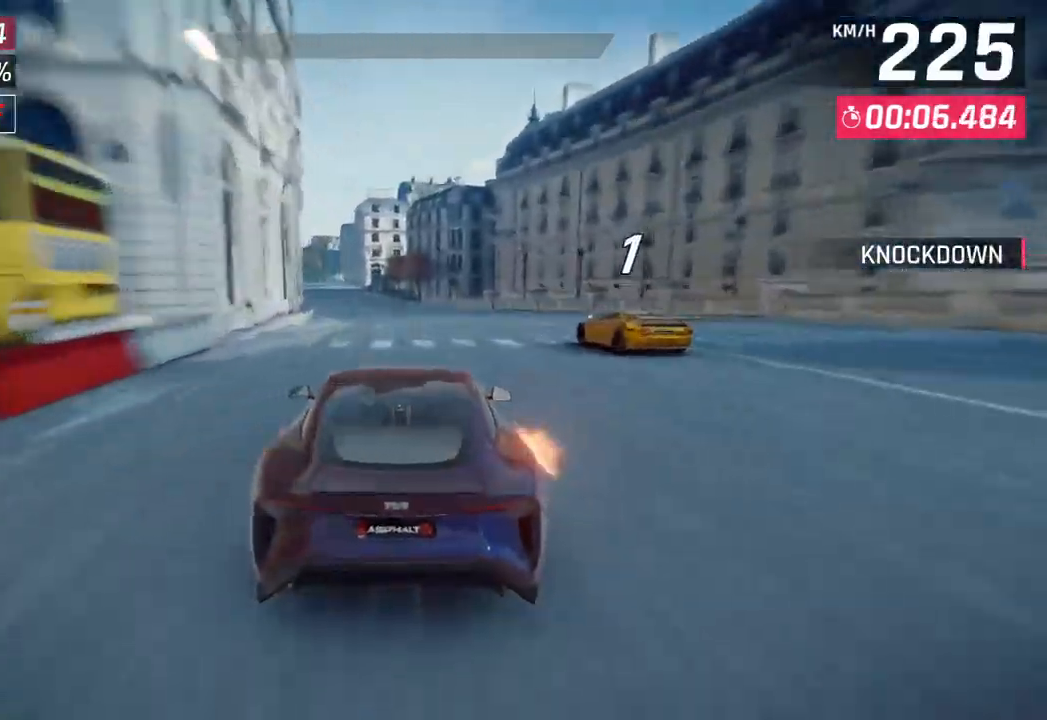
{"buttons": [], "left_stick": "center", "right_stick": "center", "events": []}
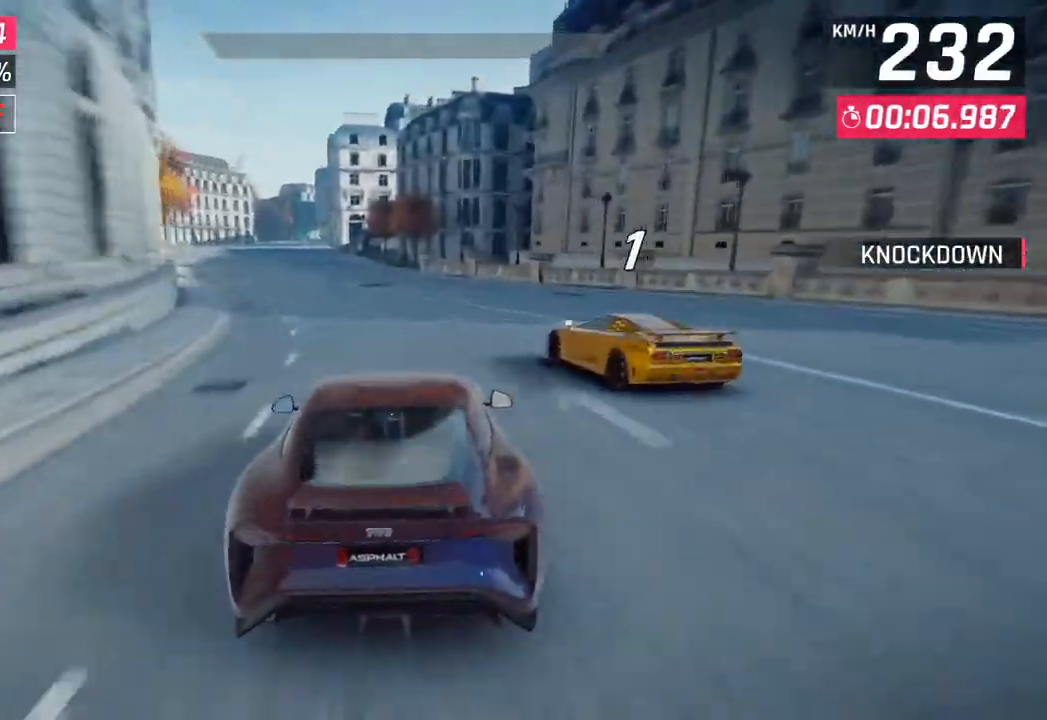
{"buttons": [], "left_stick": "center", "right_stick": "center", "events": [[83, "left_stick", "left"], [133, "left_stick", "down-left"], [333, "SQUARE", "down"], [367, "left_stick", "center"], [417, "SQUARE", "up"]]}
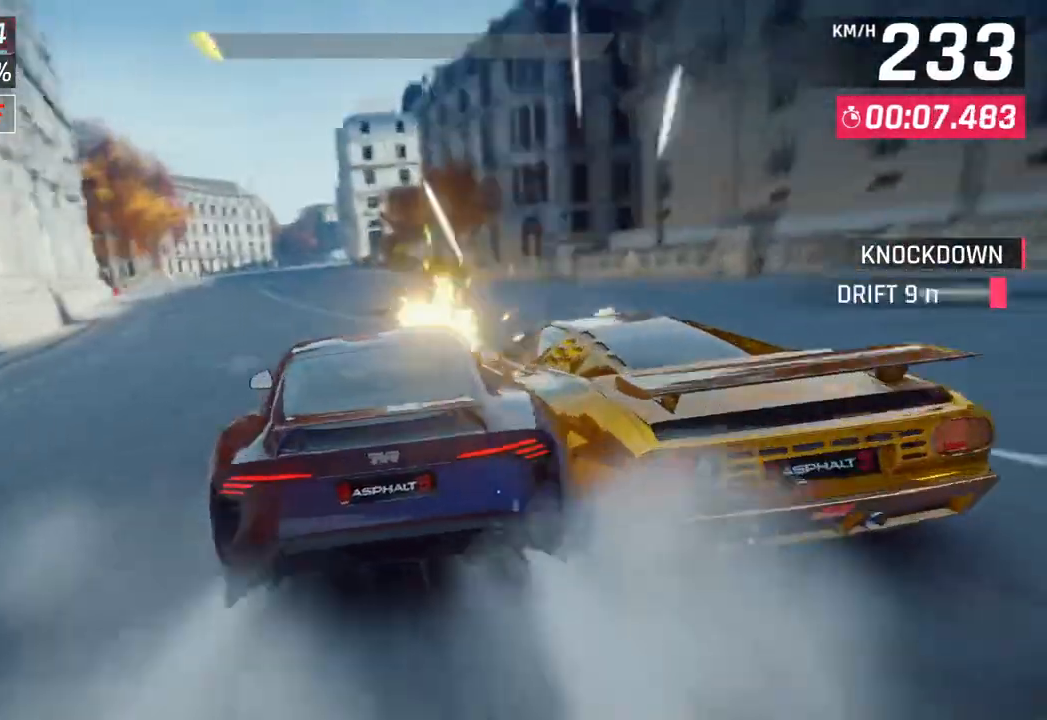
{"buttons": [], "left_stick": "center", "right_stick": "center", "events": [[33, "CROSS", "down"], [33, "R1", "down"], [100, "left_stick", "left"], [183, "CROSS", "up"], [200, "R1", "up"], [500, "left_stick", "center"]]}
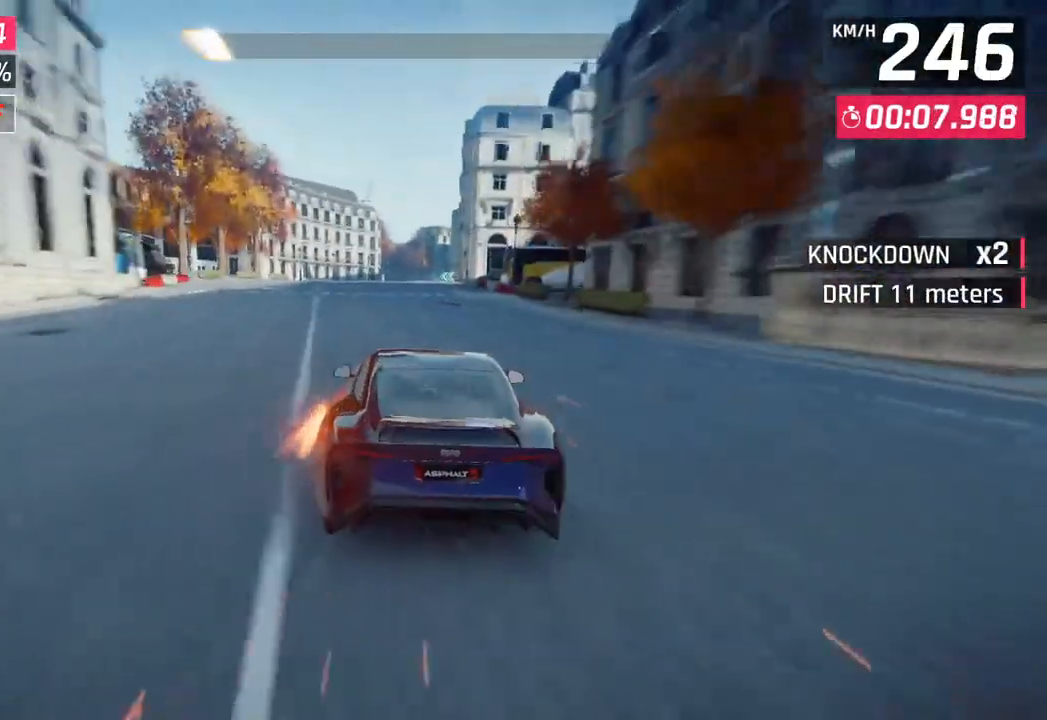
{"buttons": [], "left_stick": "center", "right_stick": "center", "events": []}
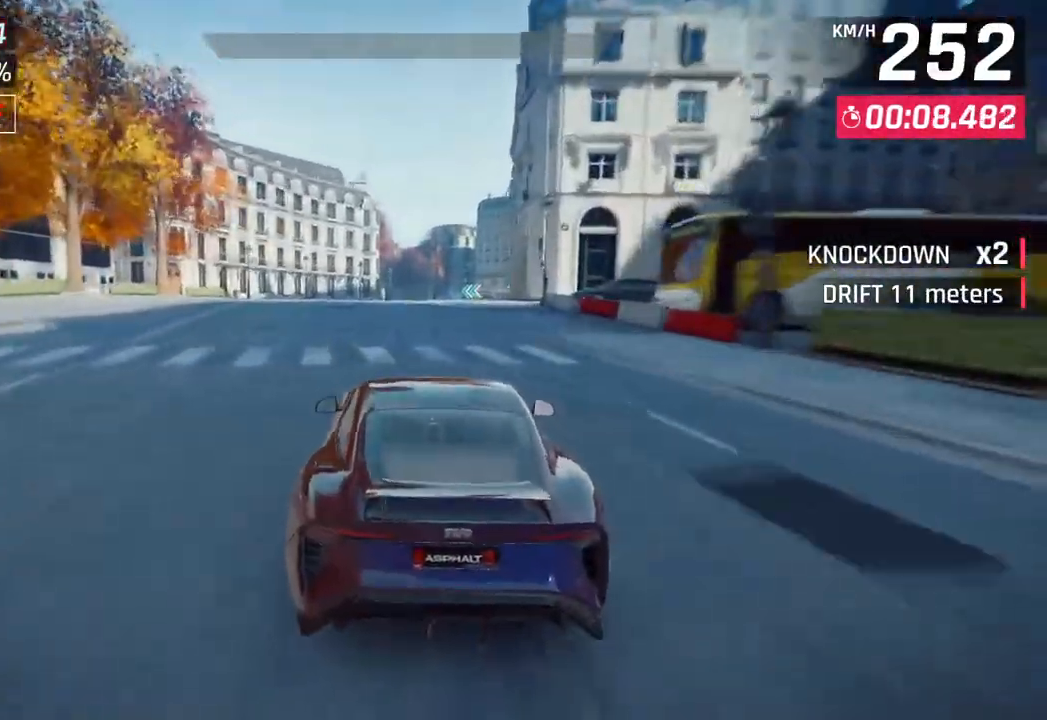
{"buttons": [], "left_stick": "right", "right_stick": "center", "events": [[233, "left_stick", "right"]]}
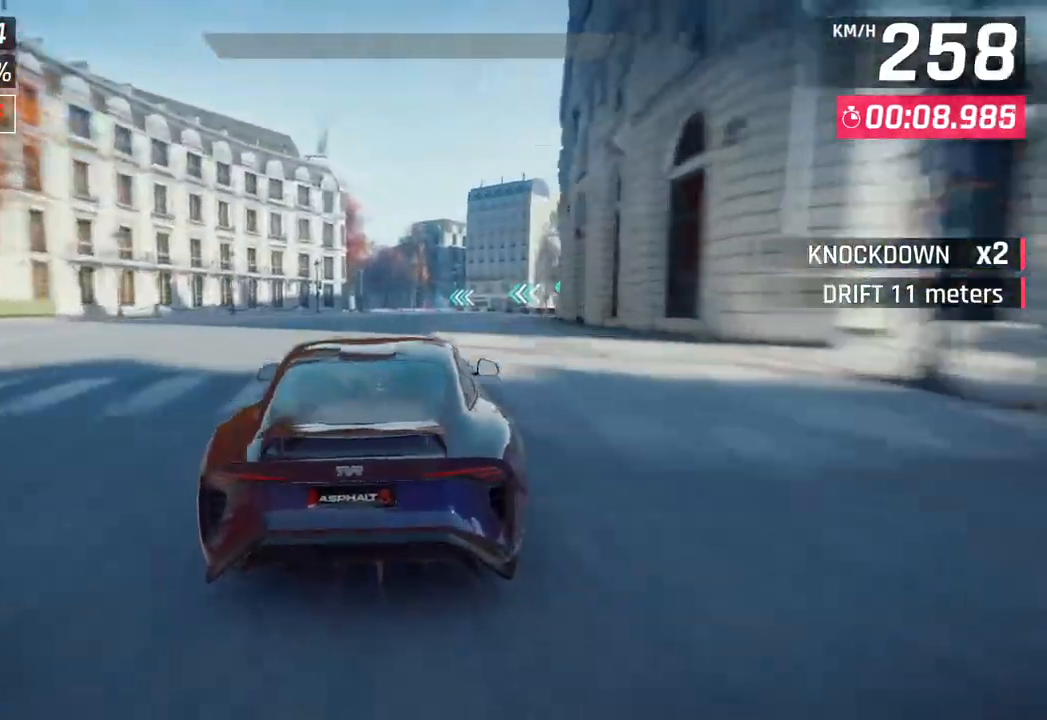
{"buttons": [], "left_stick": "left", "right_stick": "center", "events": [[217, "left_stick", "center"], [483, "left_stick", "left"]]}
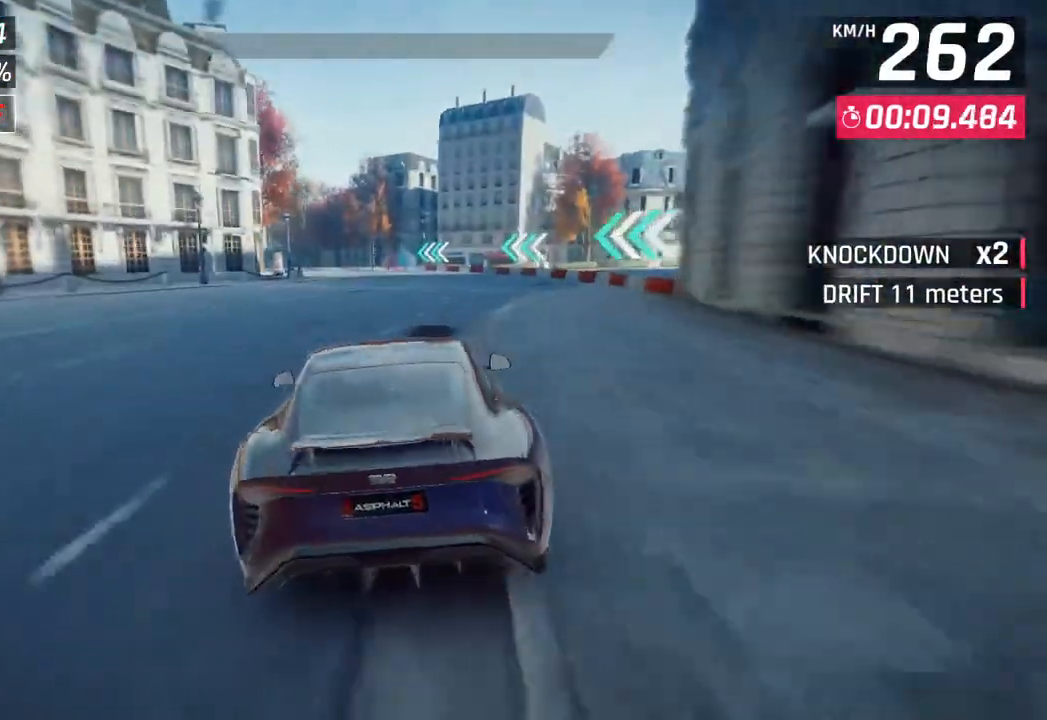
{"buttons": [], "left_stick": "left", "right_stick": "center", "events": []}
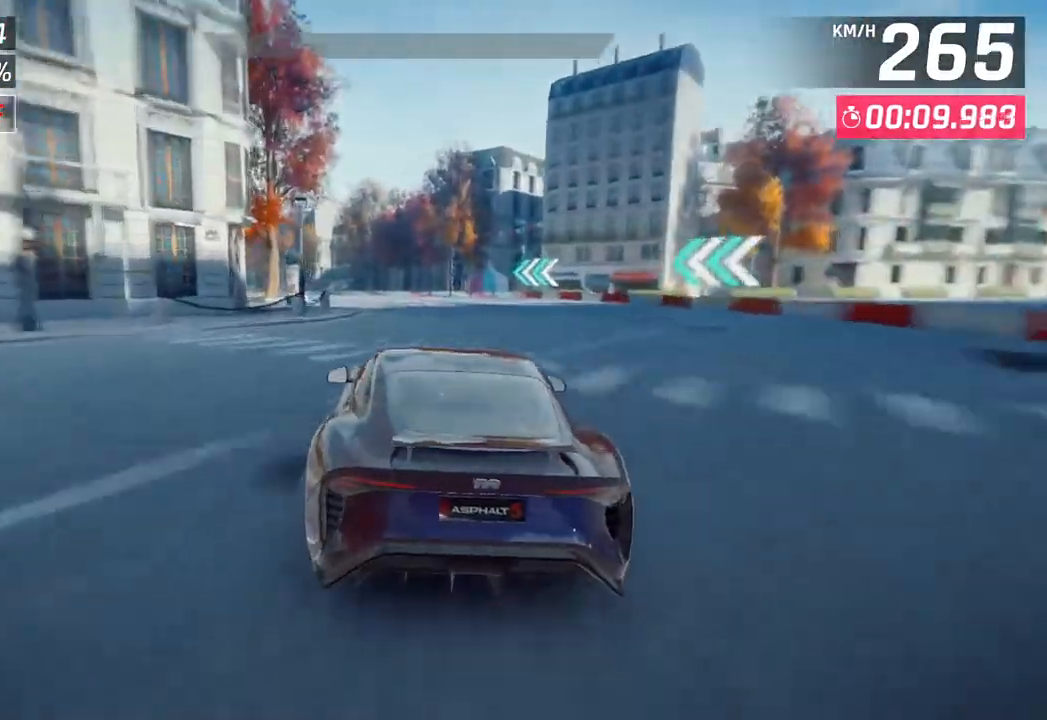
{"buttons": [], "left_stick": "down-left", "right_stick": "center", "events": [[433, "left_stick", "down-left"]]}
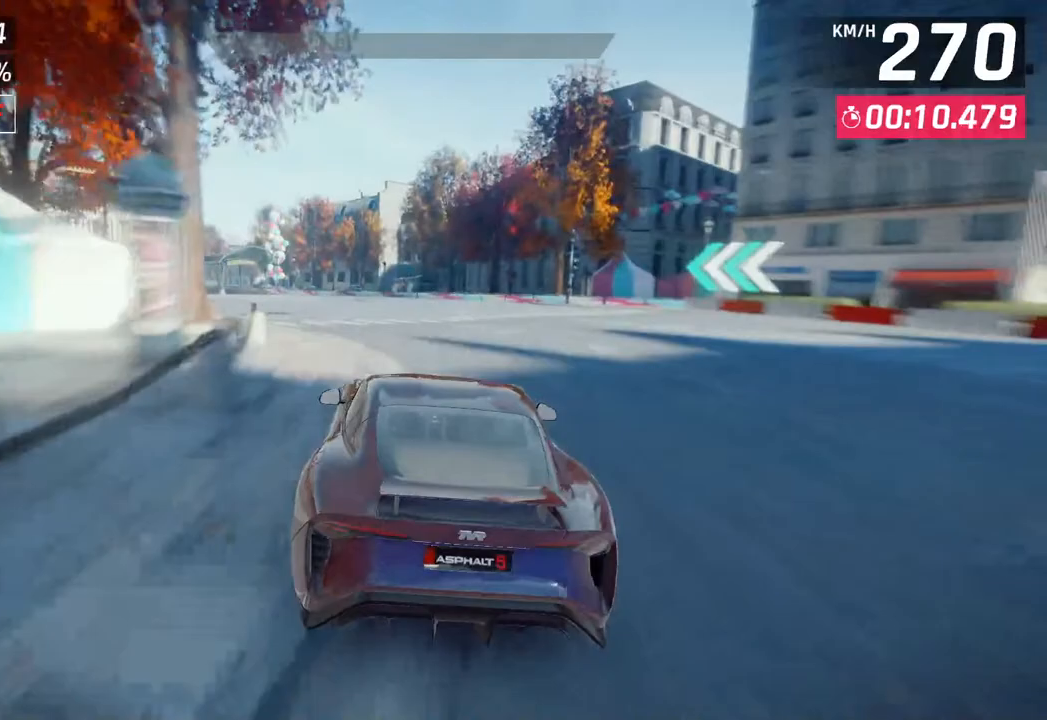
{"buttons": [], "left_stick": "down-left", "right_stick": "center", "events": []}
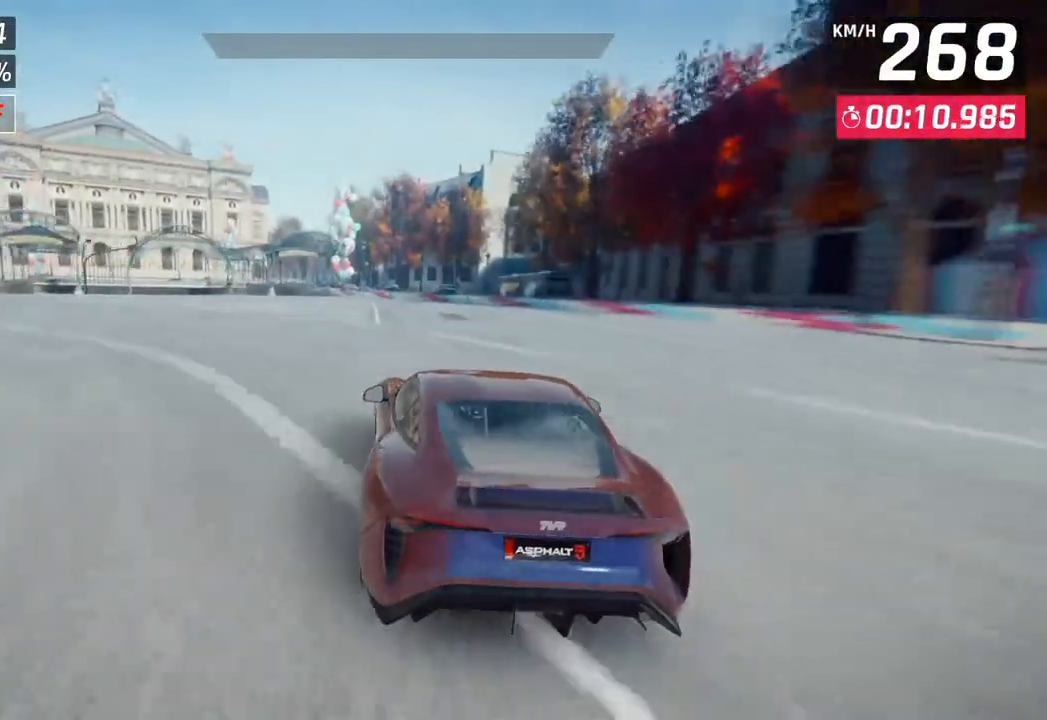
{"buttons": [], "left_stick": "down-left", "right_stick": "center", "events": []}
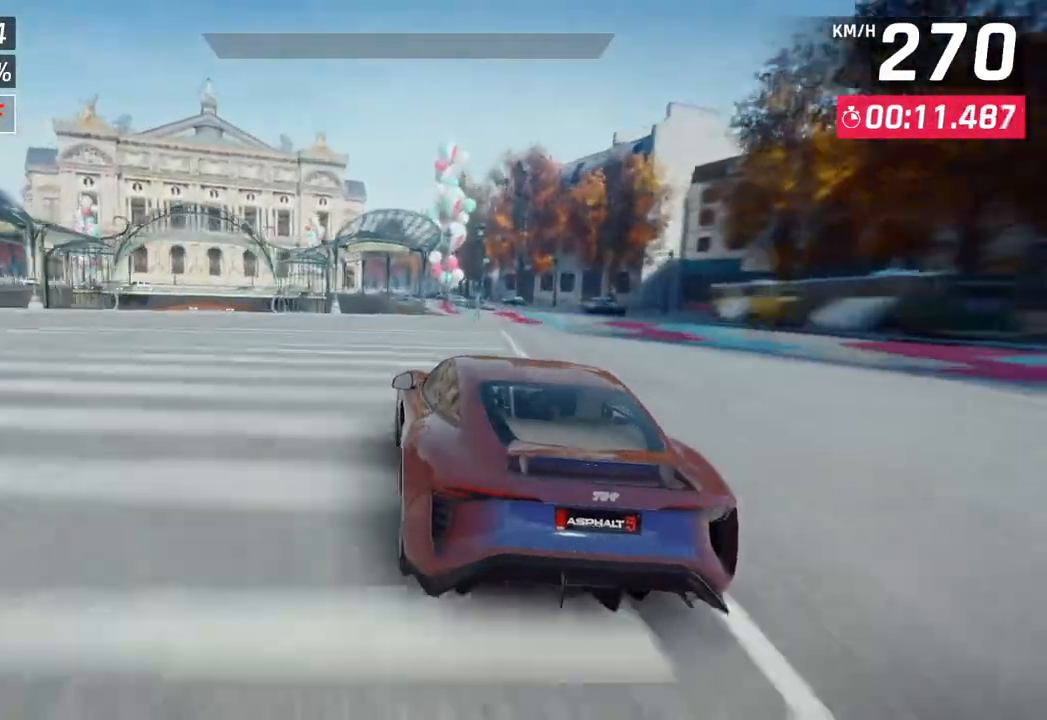
{"buttons": [], "left_stick": "down-left", "right_stick": "center", "events": []}
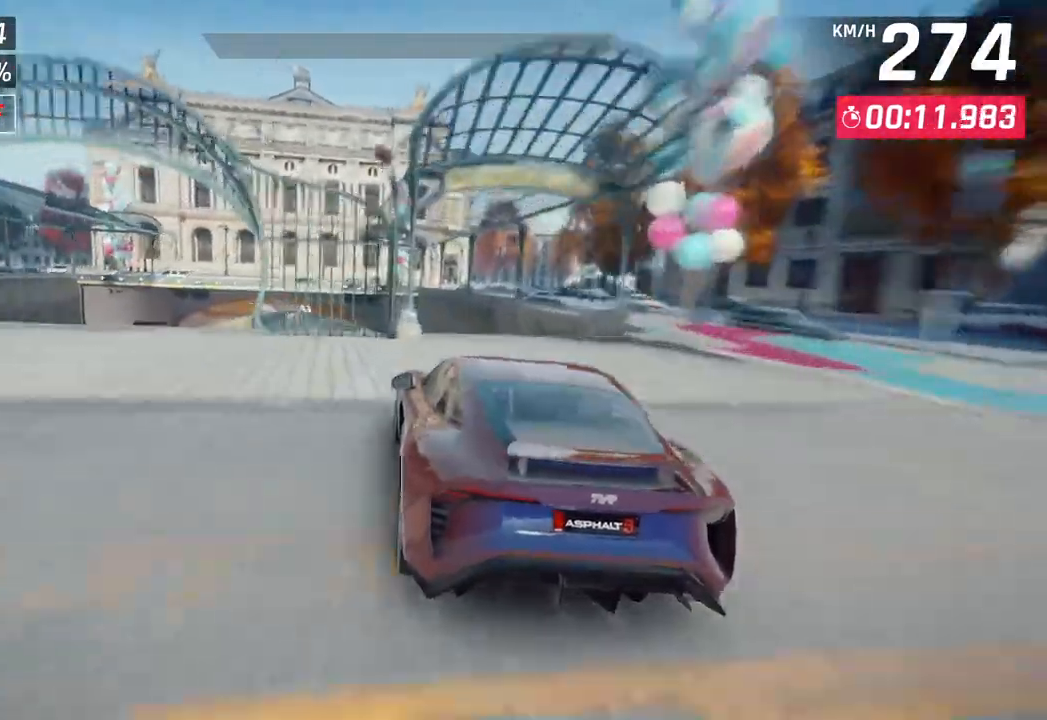
{"buttons": [], "left_stick": "down-left", "right_stick": "center", "events": [[250, "SQUARE", "down"], [433, "SQUARE", "up"]]}
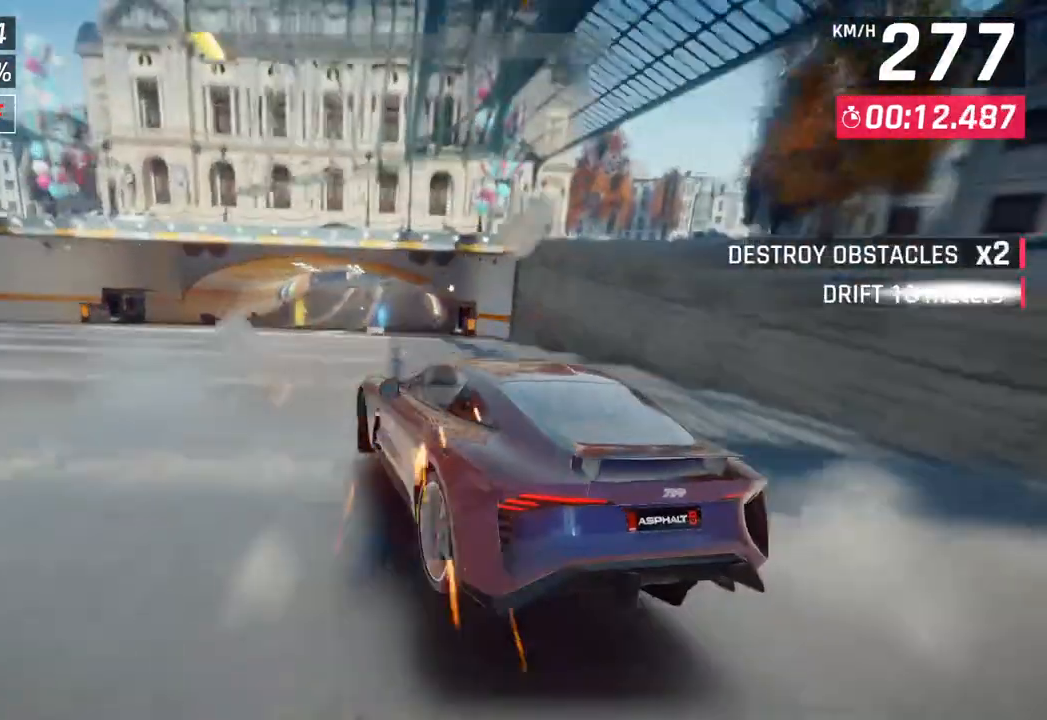
{"buttons": [], "left_stick": "left", "right_stick": "center", "events": [[83, "left_stick", "center"], [283, "CROSS", "down"], [283, "R1", "down"], [400, "left_stick", "left"], [433, "CROSS", "up"], [467, "R1", "up"]]}
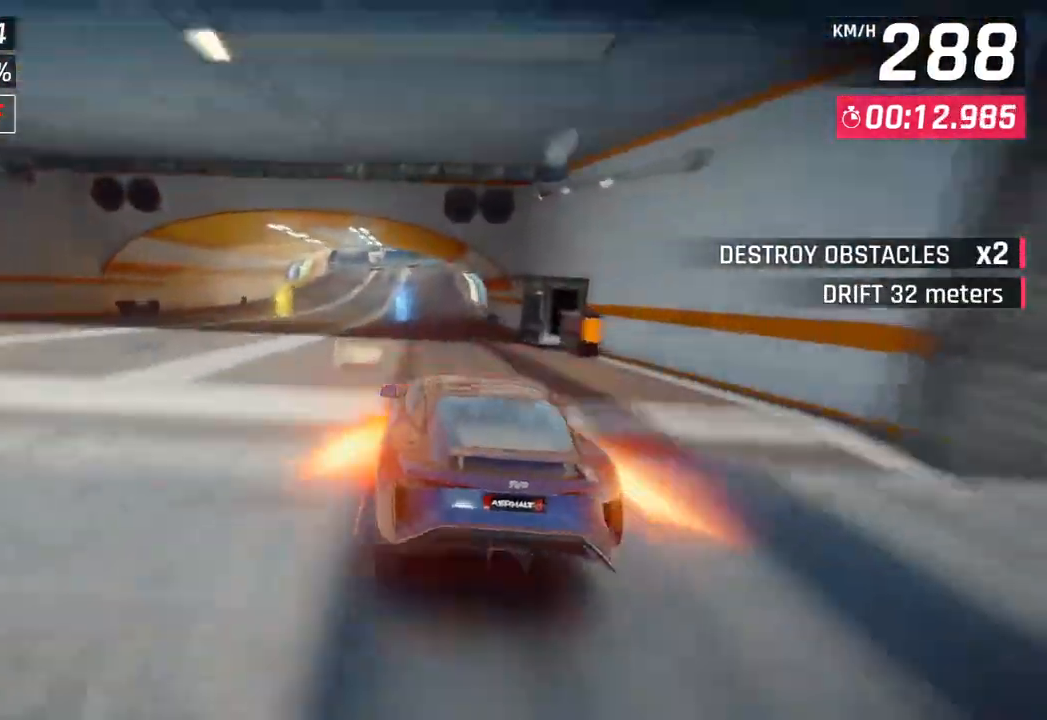
{"buttons": ["CROSS", "R1"], "left_stick": "center", "right_stick": "center", "events": [[33, "left_stick", "center"], [450, "CROSS", "down"], [450, "R1", "down"]]}
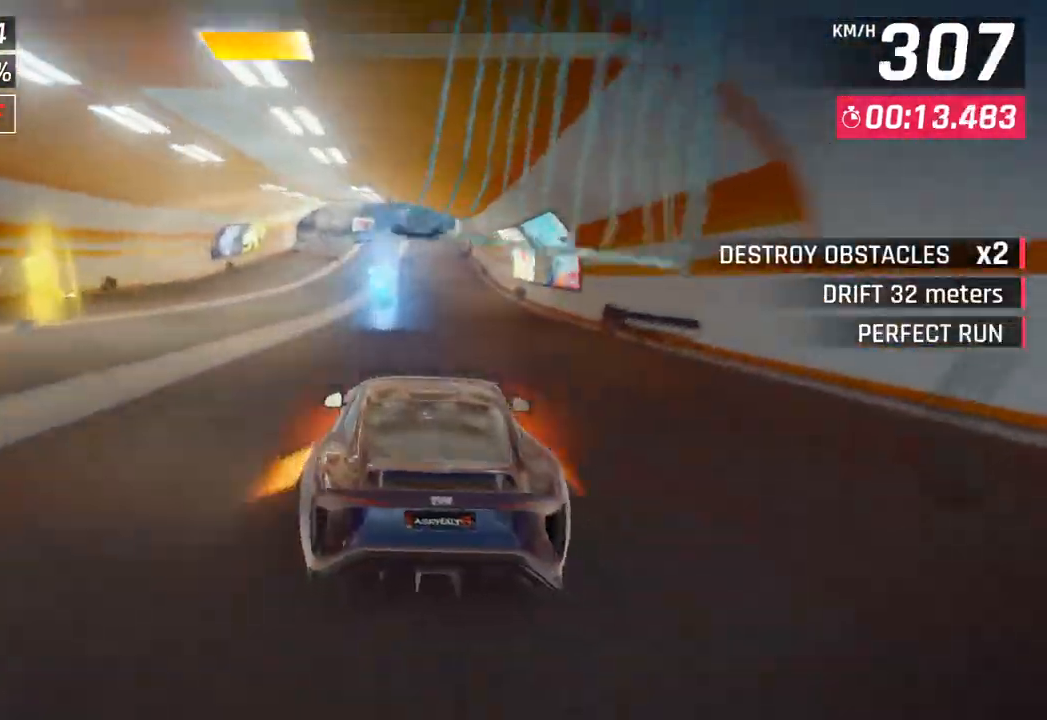
{"buttons": [], "left_stick": "center", "right_stick": "center", "events": [[167, "CROSS", "up"], [183, "R1", "up"]]}
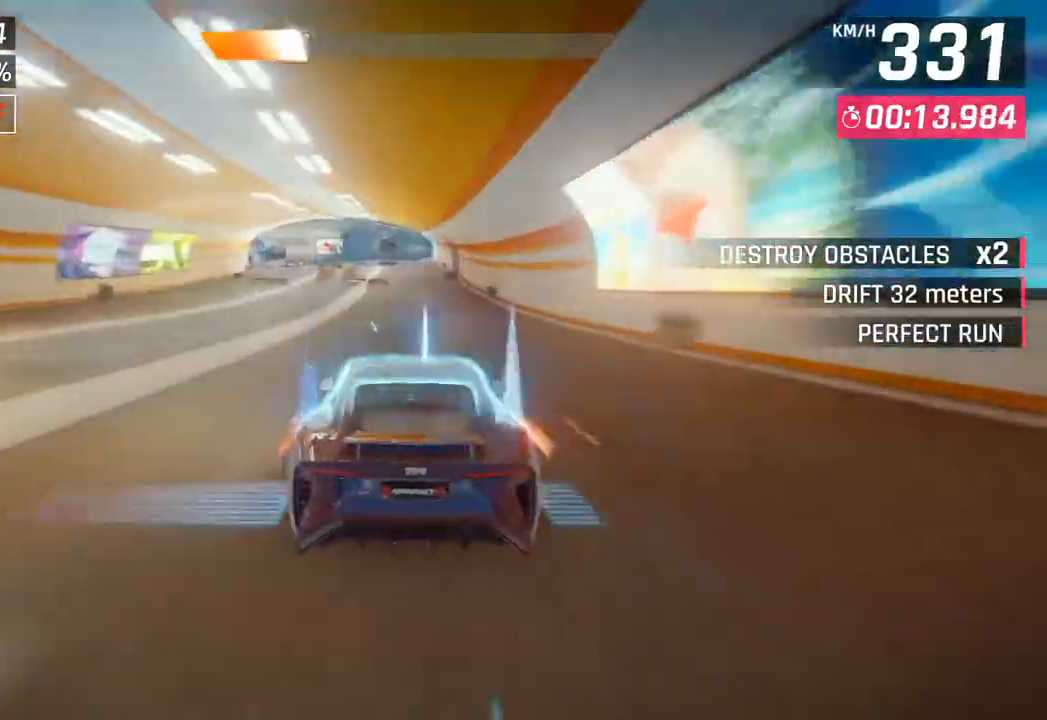
{"buttons": [], "left_stick": "center", "right_stick": "center", "events": [[33, "SQUARE", "down"], [133, "SQUARE", "up"]]}
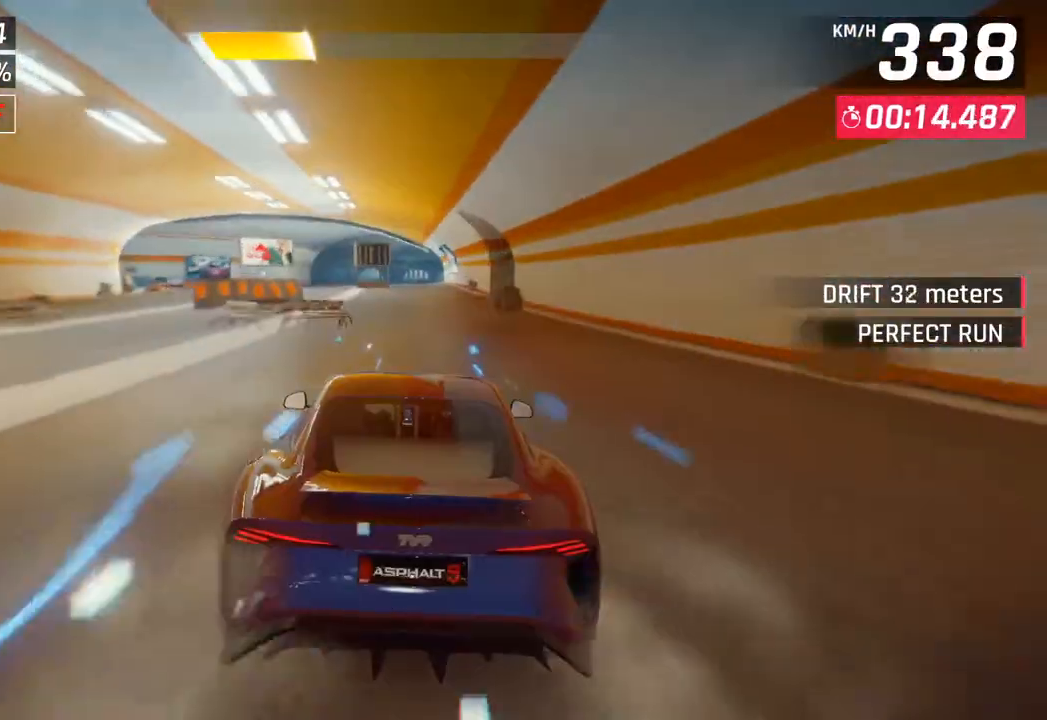
{"buttons": [], "left_stick": "center", "right_stick": "center", "events": [[267, "left_stick", "right"], [333, "SQUARE", "down"], [350, "left_stick", "center"], [467, "SQUARE", "up"]]}
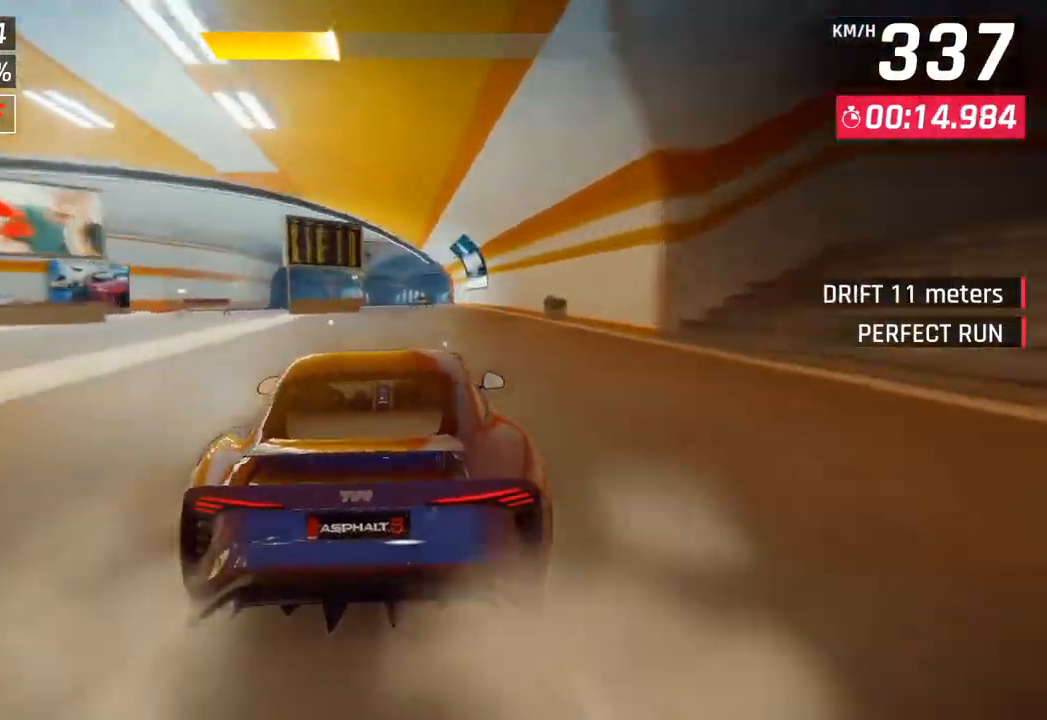
{"buttons": [], "left_stick": "center", "right_stick": "center", "events": []}
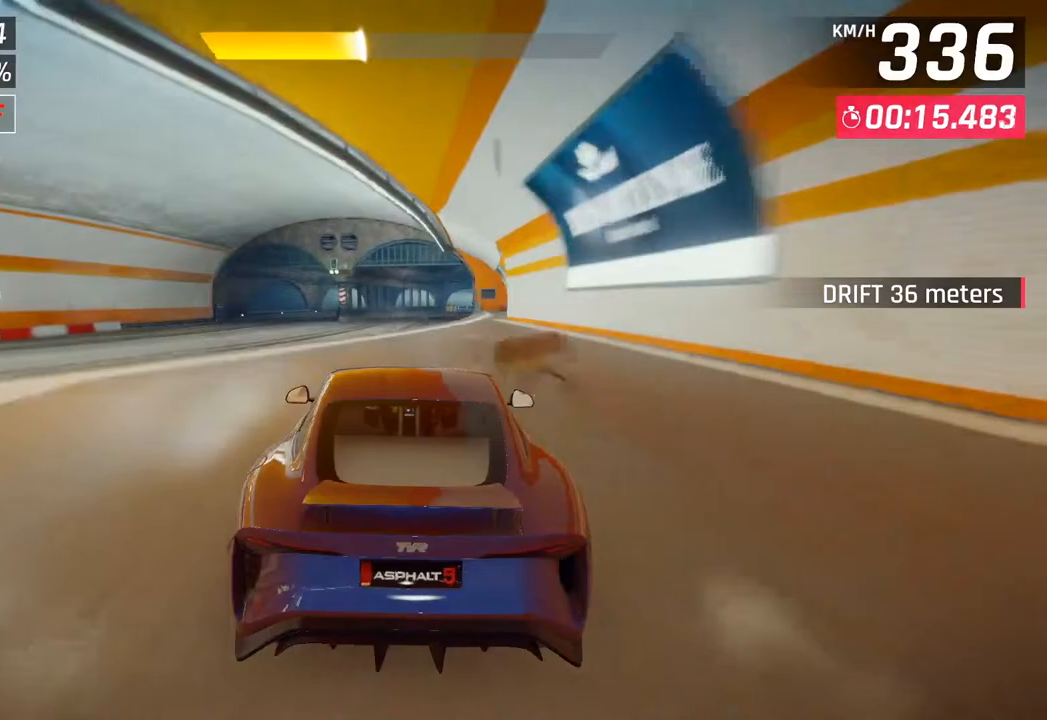
{"buttons": [], "left_stick": "right", "right_stick": "center", "events": [[150, "left_stick", "right"]]}
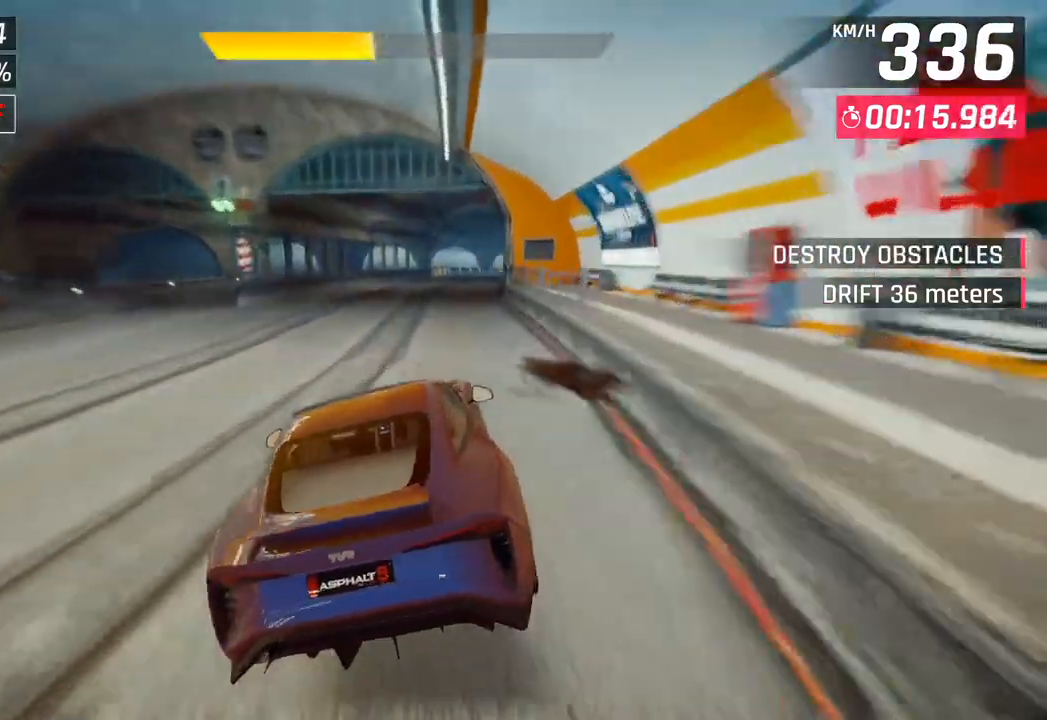
{"buttons": [], "left_stick": "right", "right_stick": "center", "events": []}